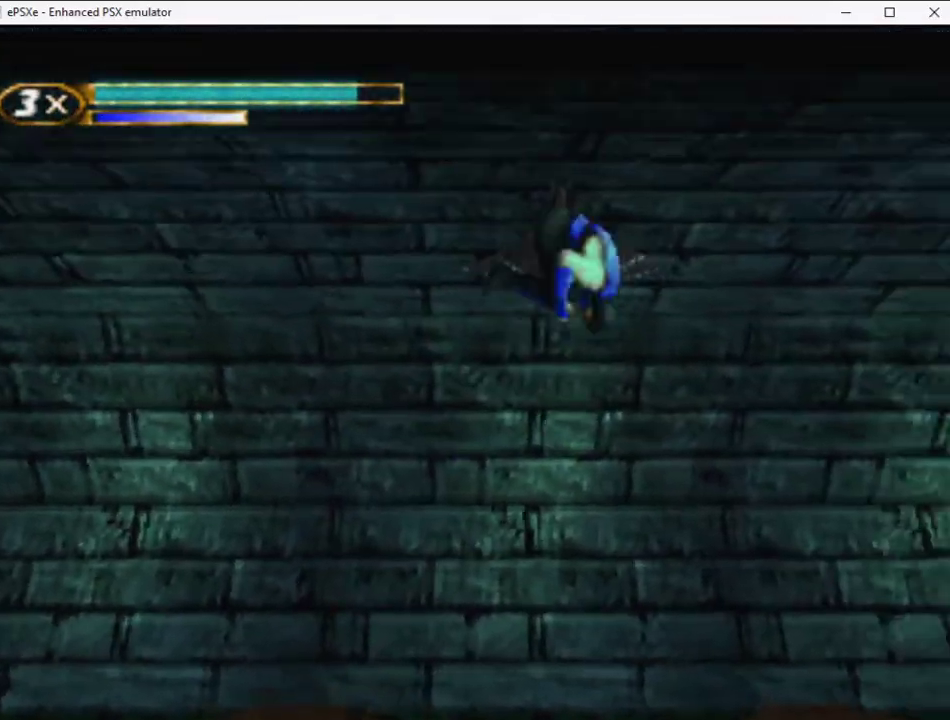
Gameplay with a controller (PlayStation layout); each line is a JSON object with the inputs held at the frame after it. "events" lists button and stick changes between this image and that frame as [ms after this image, input, new state], when the widget could be followed in between. Not read: L3 R3 left_stick right_stick.
{"buttons": ["R2", "DPAD_UP", "DPAD_RIGHT"], "events": [[300, "DPAD_RIGHT", "down"], [300, "R2", "down"], [333, "DPAD_UP", "down"]]}
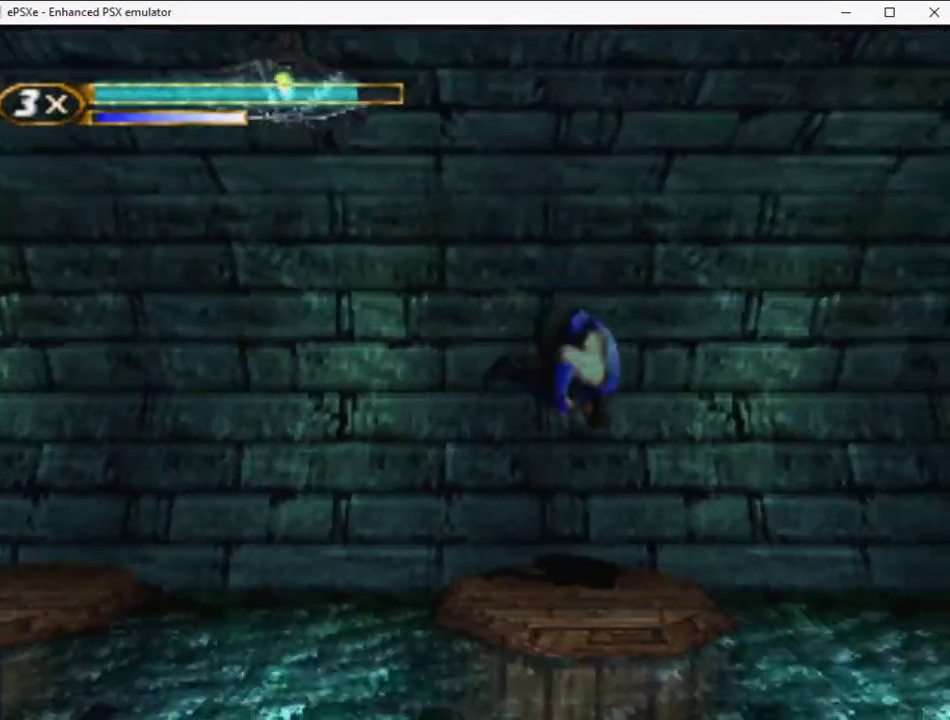
{"buttons": [], "events": [[100, "DPAD_UP", "up"], [133, "DPAD_RIGHT", "up"], [167, "DPAD_LEFT", "down"], [200, "DPAD_UP", "down"], [217, "R2", "up"], [283, "DPAD_UP", "up"], [300, "DPAD_LEFT", "up"]]}
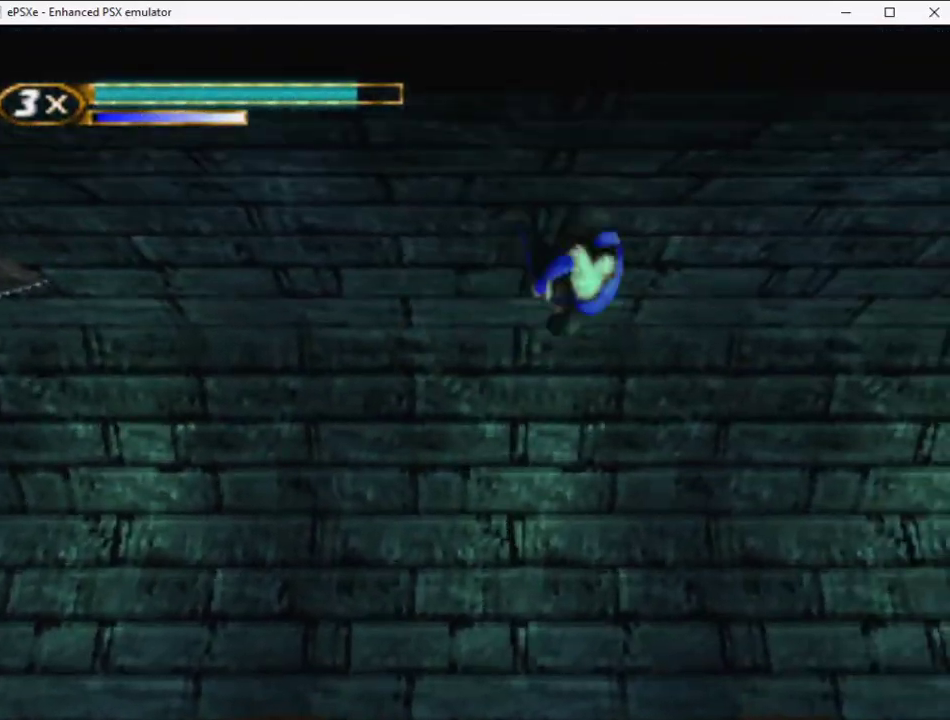
{"buttons": ["R2", "DPAD_UP", "DPAD_RIGHT"], "events": [[200, "DPAD_RIGHT", "down"], [200, "R2", "down"], [217, "DPAD_UP", "down"]]}
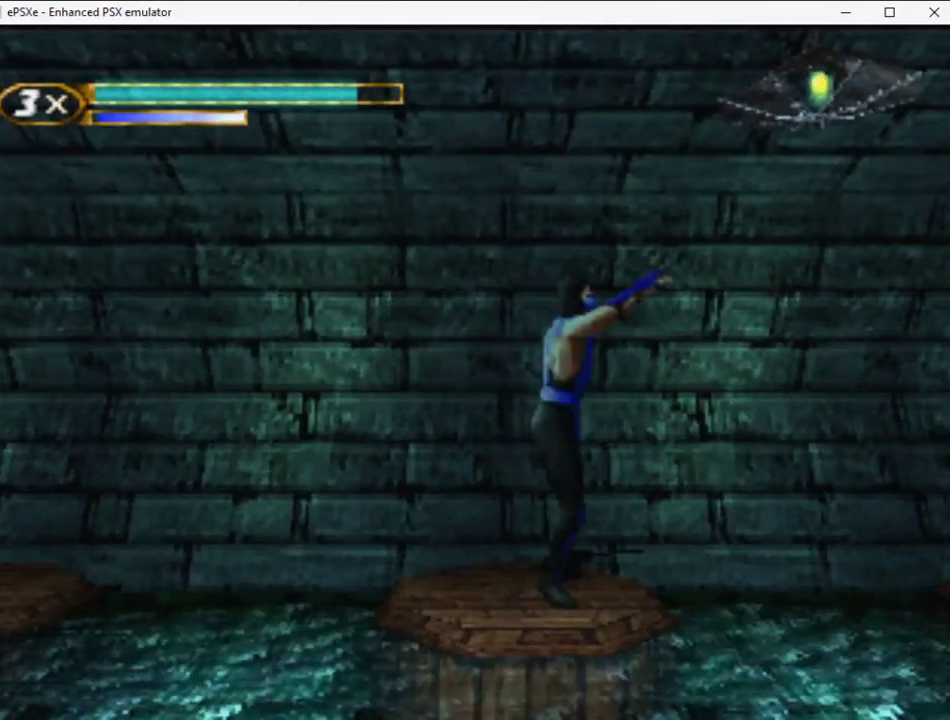
{"buttons": [], "events": [[83, "DPAD_RIGHT", "up"], [83, "DPAD_UP", "up"], [150, "DPAD_LEFT", "down"], [150, "R2", "up"], [317, "DPAD_LEFT", "up"]]}
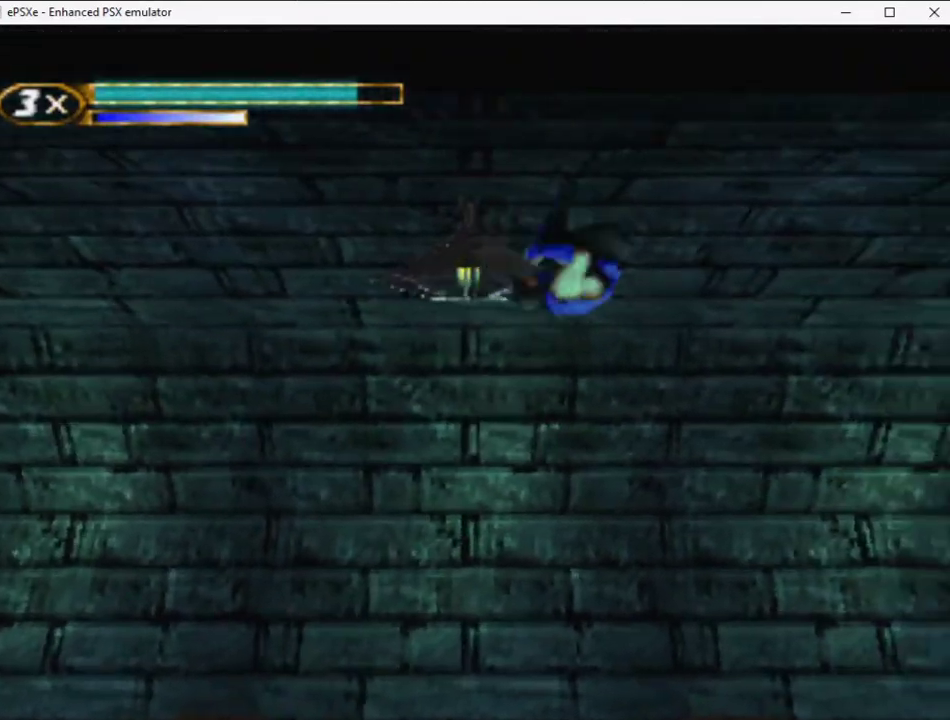
{"buttons": ["R2", "DPAD_UP", "DPAD_RIGHT"], "events": [[233, "DPAD_RIGHT", "down"], [233, "DPAD_UP", "down"], [250, "R2", "down"]]}
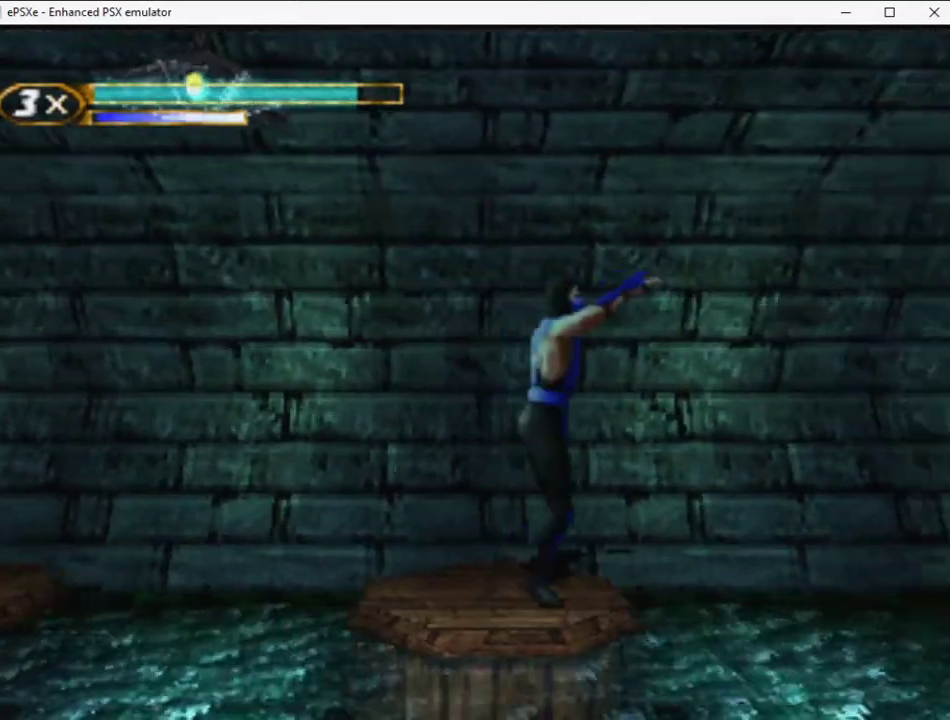
{"buttons": [], "events": [[150, "DPAD_UP", "up"], [167, "R2", "up"], [217, "DPAD_RIGHT", "up"]]}
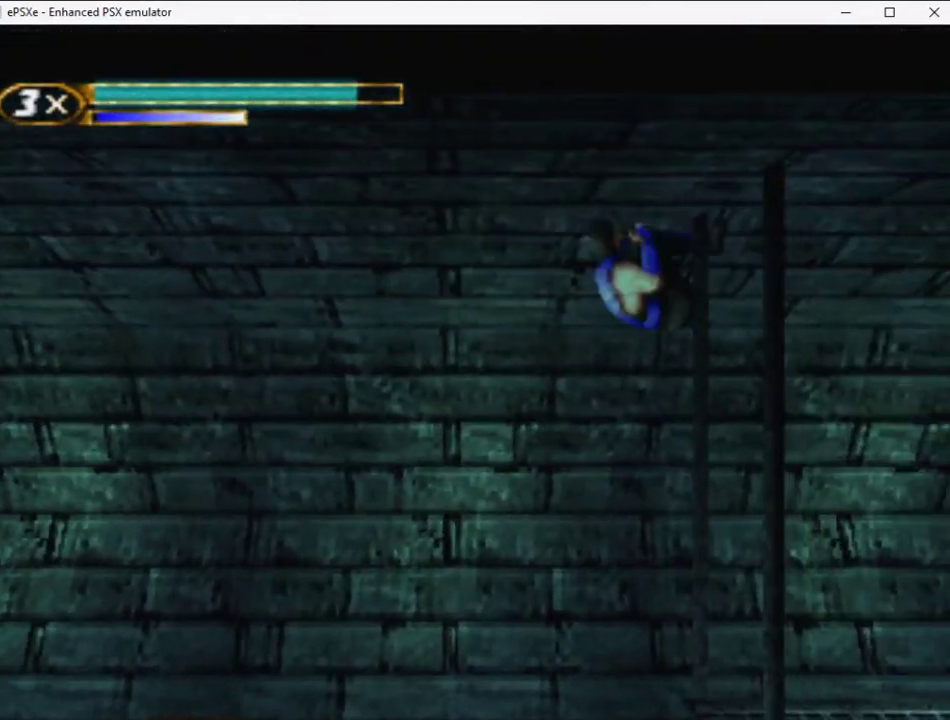
{"buttons": ["R2", "DPAD_RIGHT"], "events": [[33, "DPAD_RIGHT", "down"], [50, "R2", "down"]]}
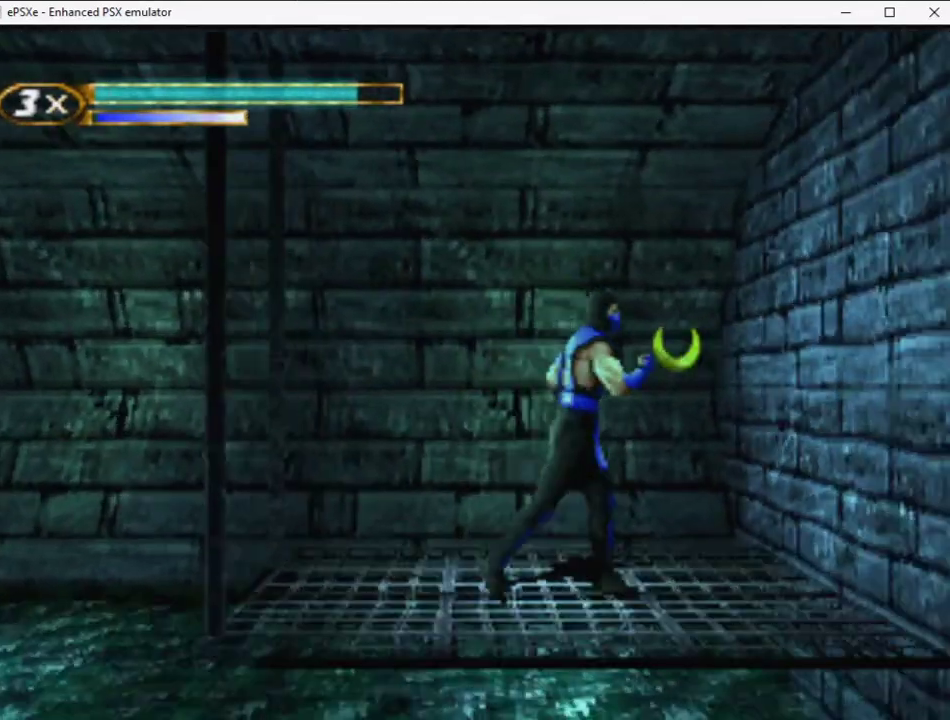
{"buttons": ["R2", "DPAD_LEFT"], "events": [[17, "DPAD_RIGHT", "up"], [50, "L2", "down"], [50, "R2", "up"], [117, "L1", "down"], [167, "L2", "up"], [233, "L1", "up"], [250, "R2", "down"], [300, "DPAD_LEFT", "down"]]}
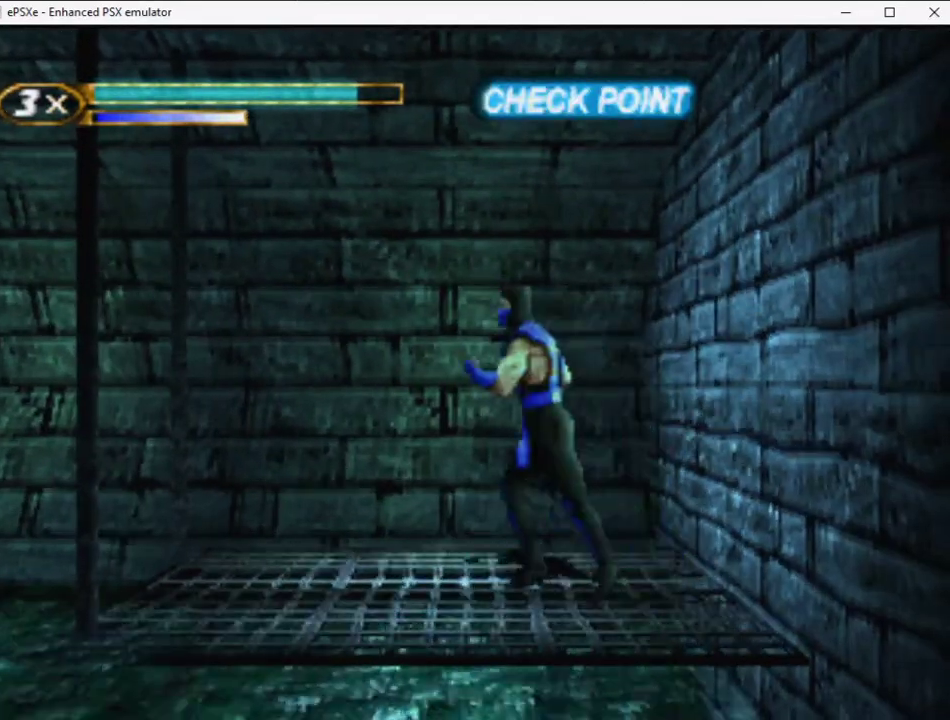
{"buttons": [], "events": [[183, "DPAD_UP", "down"], [250, "R2", "up"], [267, "DPAD_LEFT", "up"], [333, "DPAD_UP", "up"]]}
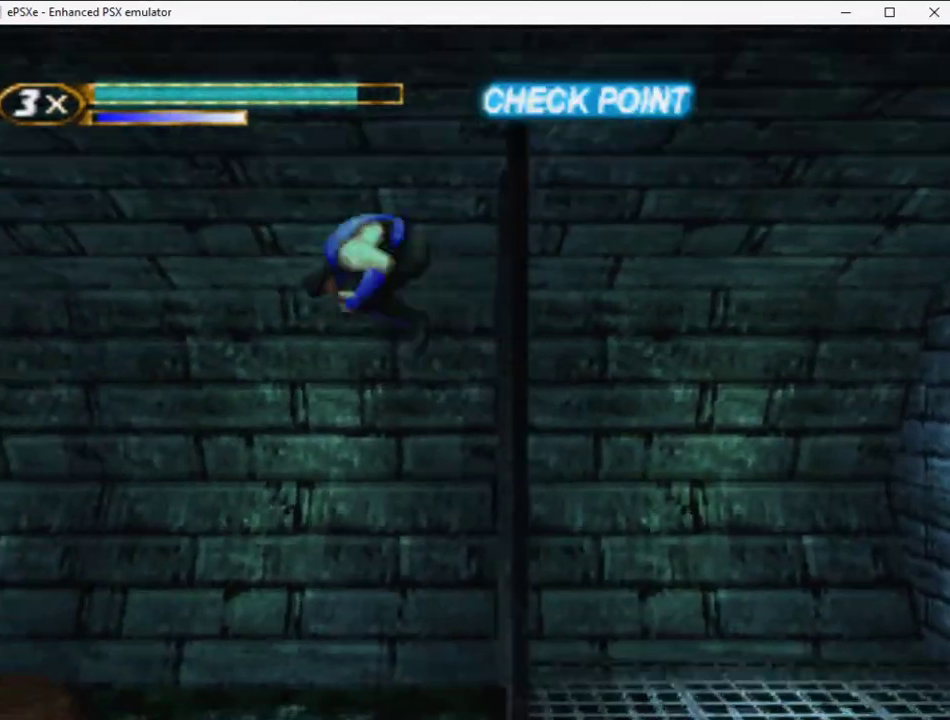
{"buttons": ["R2", "DPAD_UP", "DPAD_LEFT"], "events": [[267, "DPAD_RIGHT", "down"], [333, "DPAD_RIGHT", "up"], [450, "DPAD_LEFT", "down"], [450, "DPAD_UP", "down"], [450, "R2", "down"]]}
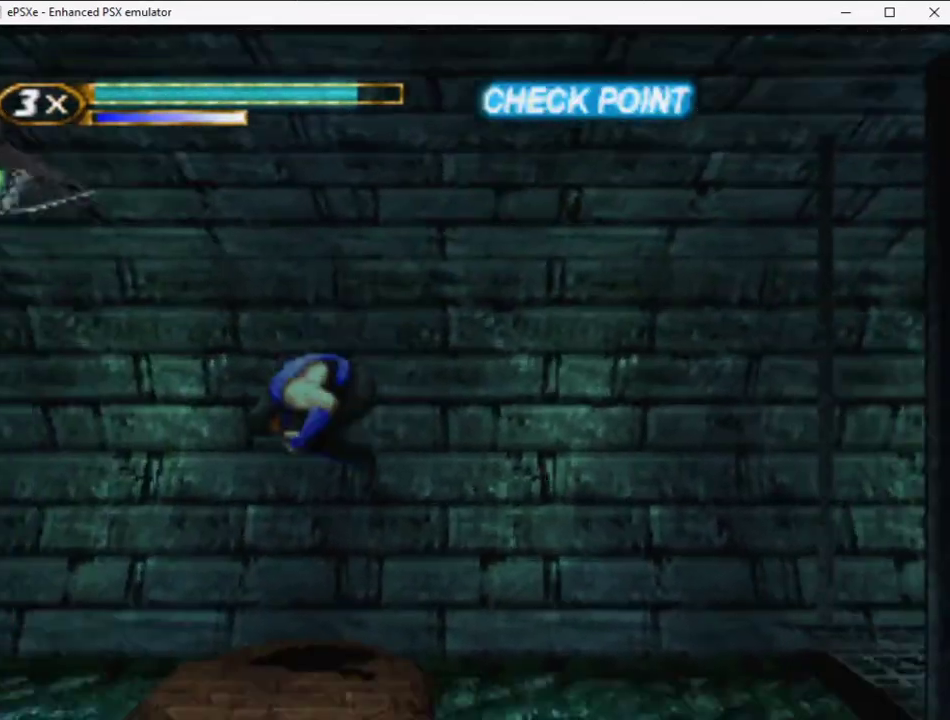
{"buttons": [], "events": [[217, "DPAD_UP", "up"], [267, "DPAD_LEFT", "up"], [267, "R2", "up"], [383, "DPAD_RIGHT", "down"], [483, "DPAD_RIGHT", "up"]]}
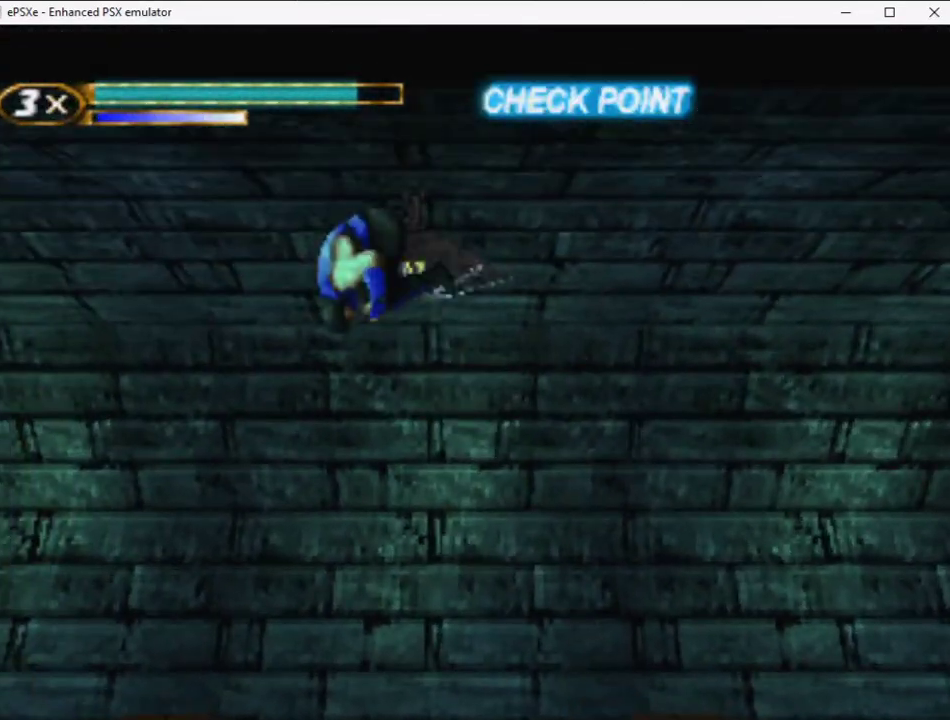
{"buttons": ["R2", "DPAD_UP", "DPAD_LEFT"], "events": [[300, "DPAD_LEFT", "down"], [300, "DPAD_UP", "down"], [300, "R2", "down"]]}
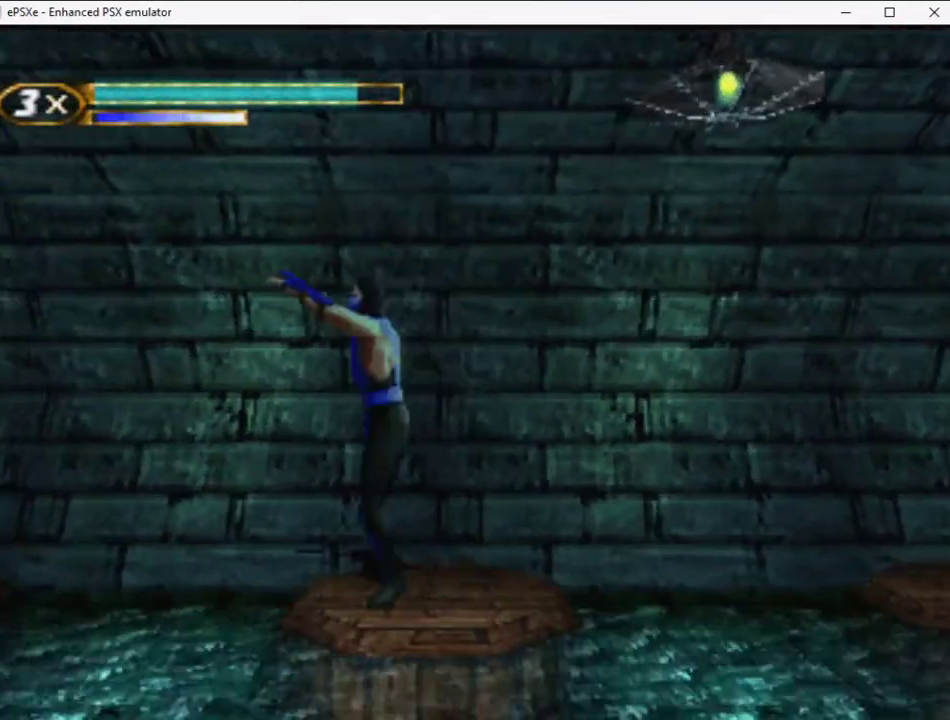
{"buttons": [], "events": [[117, "DPAD_LEFT", "up"], [117, "DPAD_UP", "up"], [167, "R2", "up"], [217, "DPAD_RIGHT", "down"], [367, "DPAD_RIGHT", "up"]]}
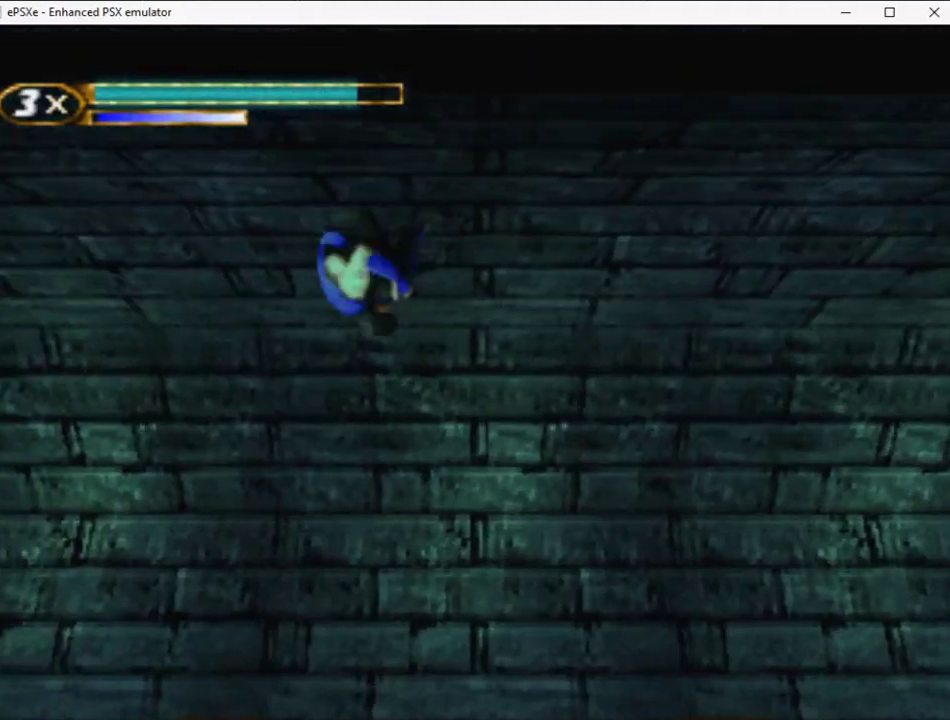
{"buttons": ["R2", "DPAD_UP", "DPAD_LEFT"], "events": [[183, "R2", "down"], [200, "DPAD_LEFT", "down"], [200, "DPAD_UP", "down"]]}
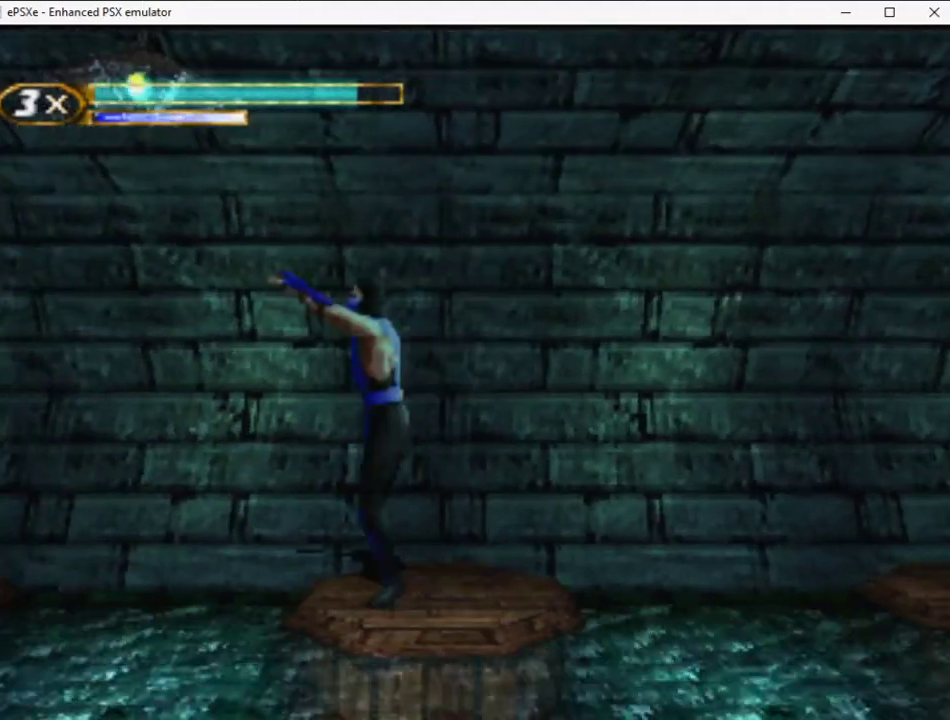
{"buttons": ["DPAD_RIGHT"], "events": [[33, "DPAD_LEFT", "up"], [50, "DPAD_UP", "up"], [100, "DPAD_RIGHT", "down"], [100, "R2", "up"], [233, "DPAD_RIGHT", "up"], [500, "DPAD_RIGHT", "down"]]}
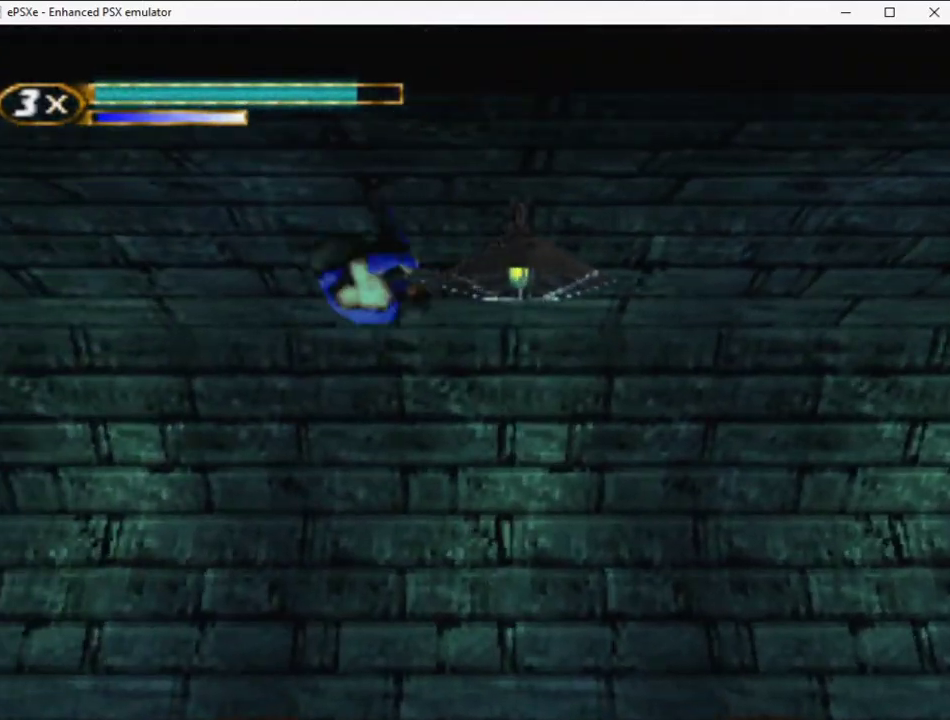
{"buttons": ["DPAD_RIGHT"], "events": [[117, "DPAD_RIGHT", "up"], [117, "R2", "down"], [183, "DPAD_UP", "down"], [233, "DPAD_LEFT", "down"], [433, "DPAD_LEFT", "up"], [433, "DPAD_UP", "up"], [483, "R2", "up"], [500, "DPAD_RIGHT", "down"]]}
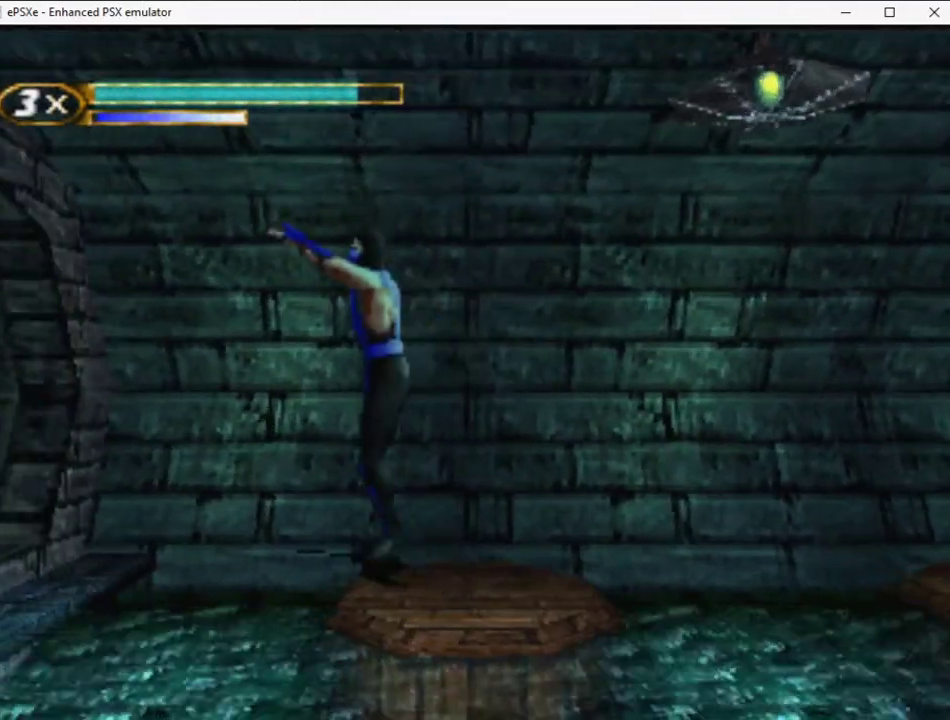
{"buttons": [], "events": [[117, "DPAD_RIGHT", "up"]]}
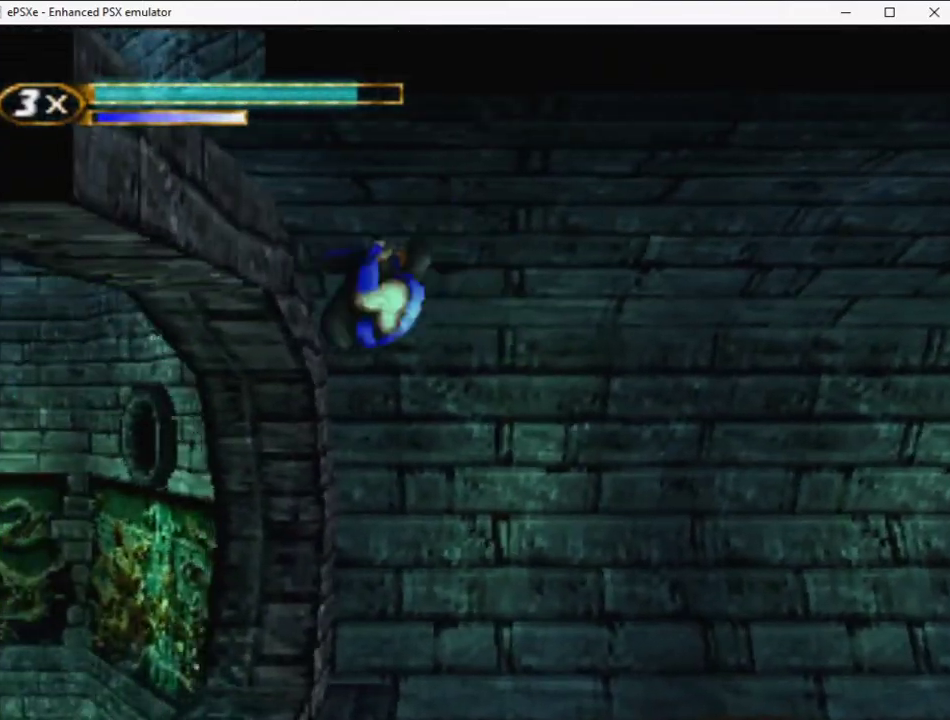
{"buttons": ["DPAD_UP", "DPAD_LEFT"], "events": [[150, "R2", "down"], [283, "DPAD_LEFT", "down"], [333, "DPAD_UP", "down"], [500, "R2", "up"]]}
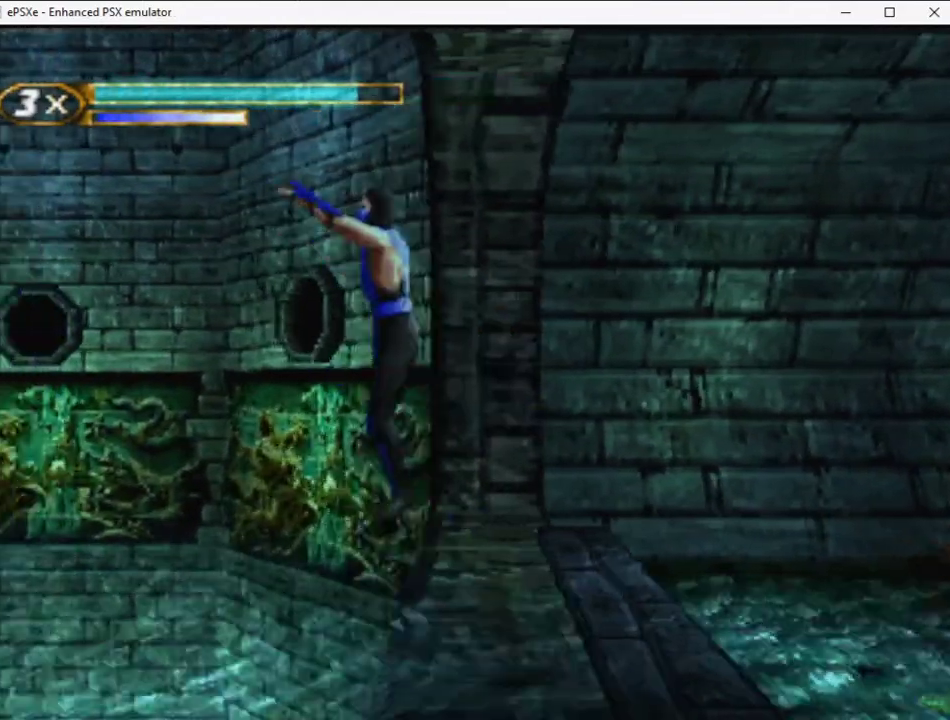
{"buttons": [], "events": [[33, "DPAD_UP", "up"], [50, "DPAD_LEFT", "up"]]}
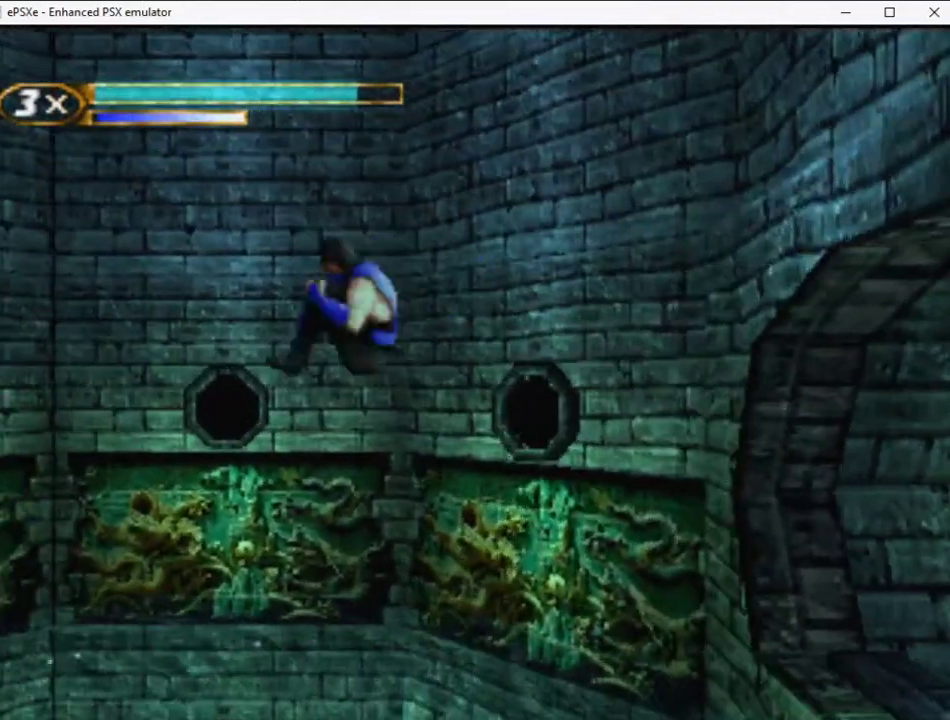
{"buttons": ["DPAD_LEFT"], "events": [[400, "DPAD_LEFT", "down"]]}
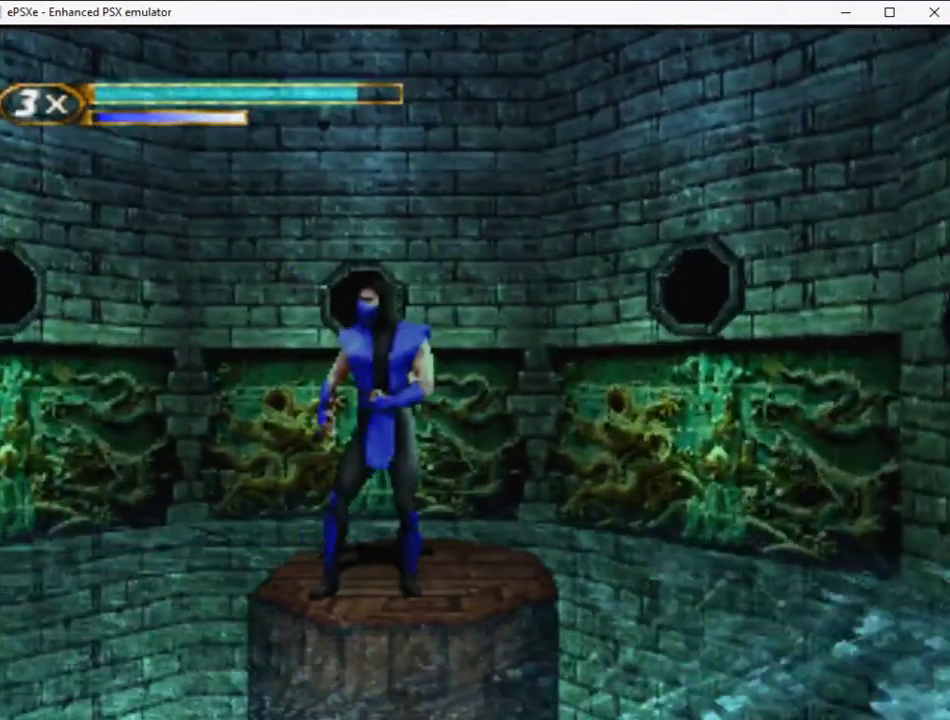
{"buttons": [], "events": [[33, "DPAD_LEFT", "up"]]}
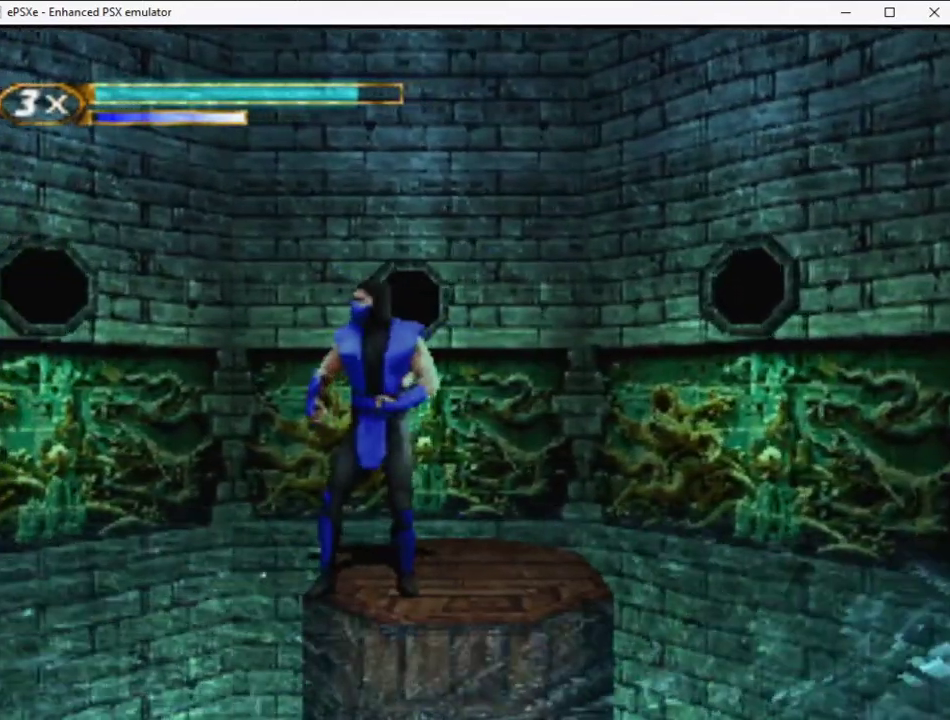
{"buttons": ["CIRCLE", "L1", "DPAD_RIGHT"], "events": [[167, "L1", "down"], [367, "DPAD_DOWN", "down"], [433, "DPAD_RIGHT", "down"], [483, "DPAD_DOWN", "up"], [500, "CIRCLE", "down"]]}
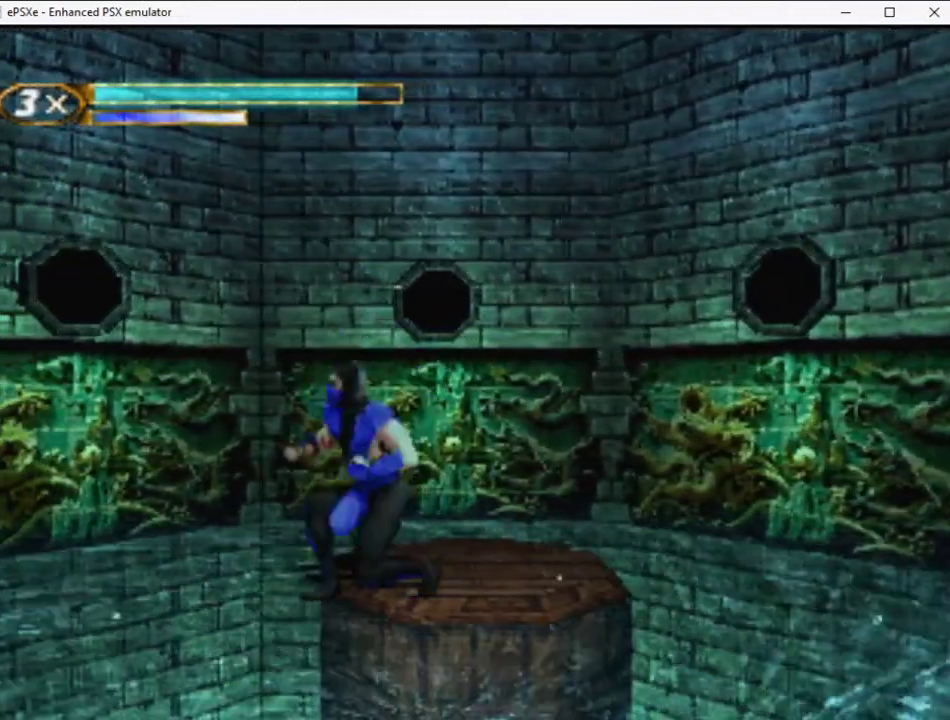
{"buttons": [], "events": [[67, "DPAD_RIGHT", "up"], [100, "CIRCLE", "up"], [183, "L1", "up"]]}
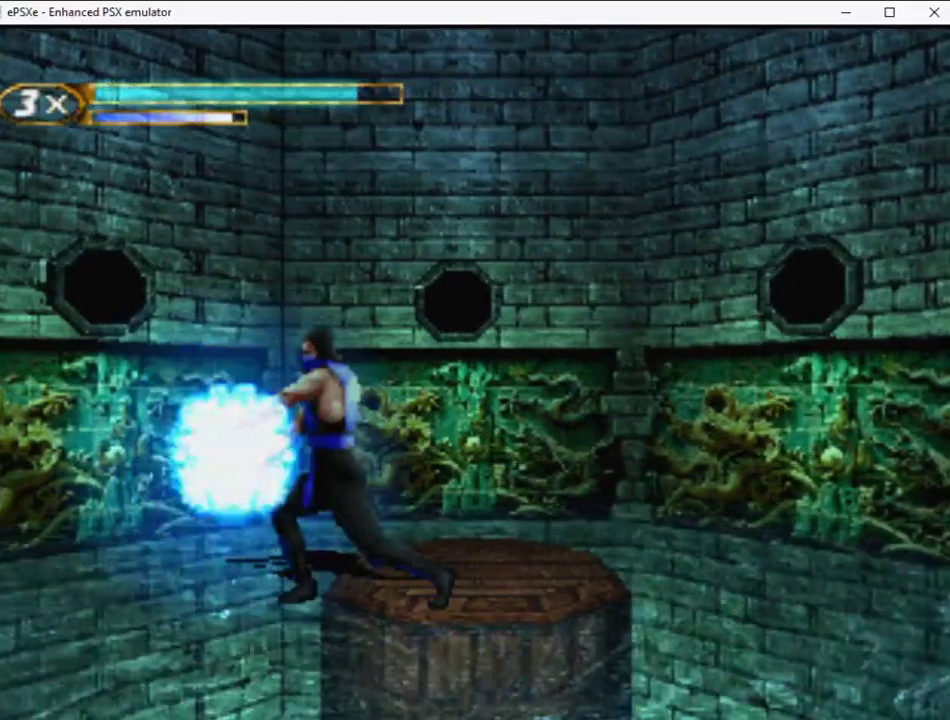
{"buttons": [], "events": []}
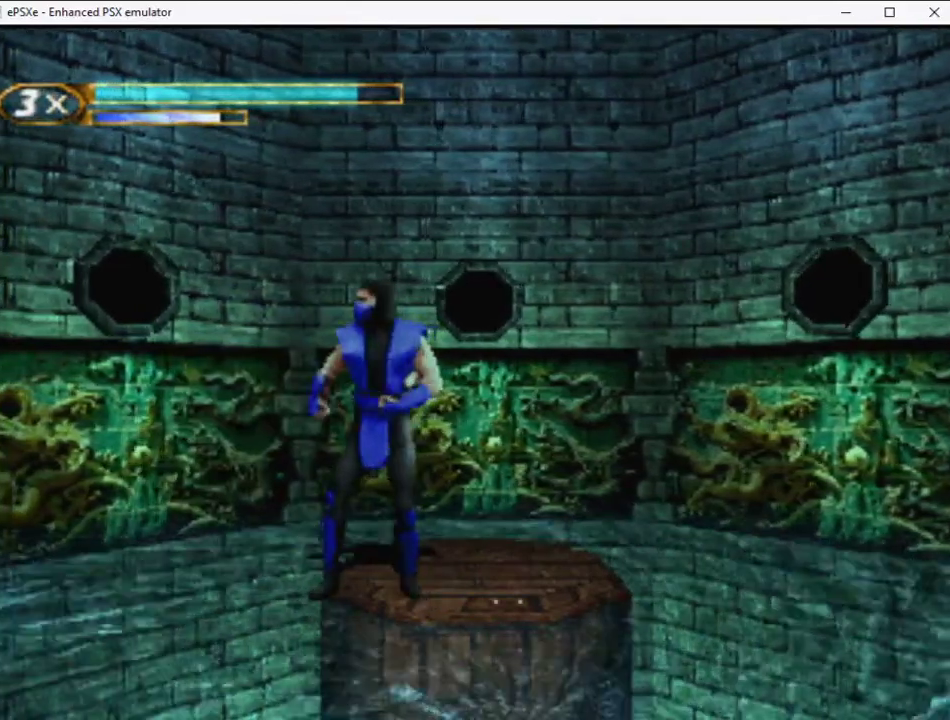
{"buttons": [], "events": []}